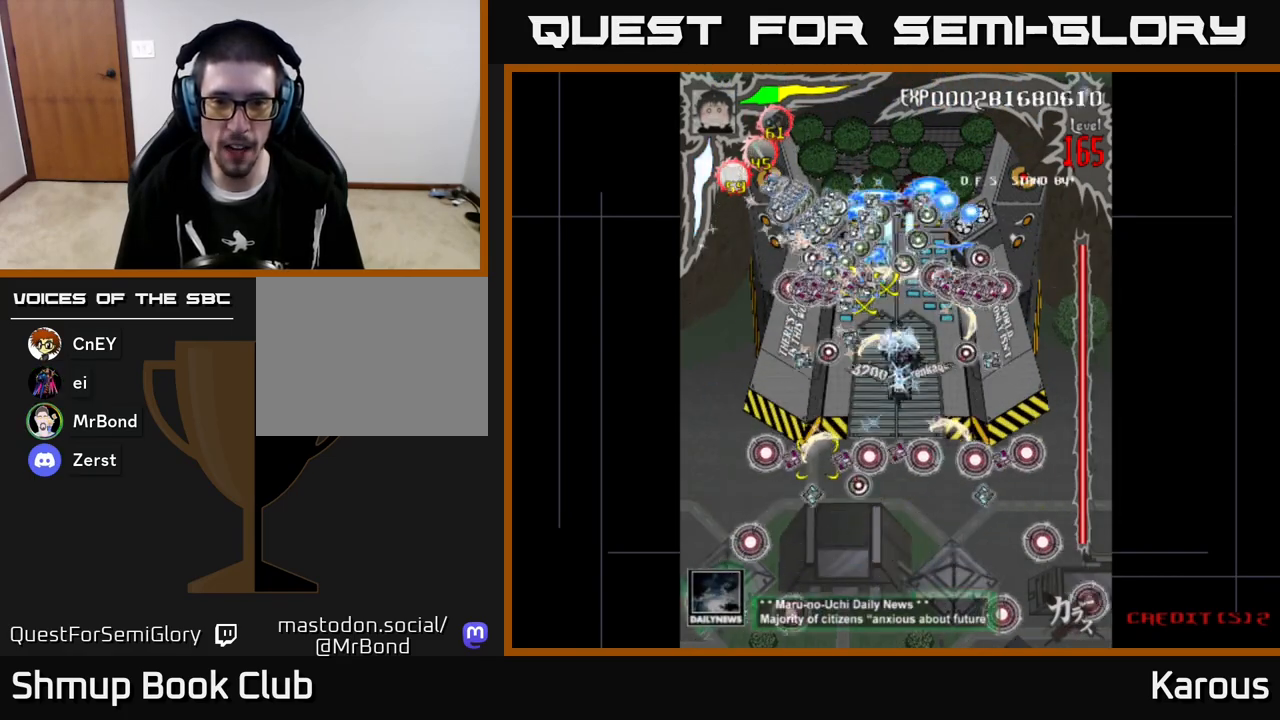
Gameplay with a controller (Xbox layout); each line is a JSON object with the inputs held at the frame after it. "events" lists button and stick changes between this image and that frame as [ms after this image, input, new state], when the widget could be followed in between. Not read: right_stick.
{"buttons": ["A"], "left_stick": "center", "events": [[17, "DPAD_DOWN", "up"], [200, "DPAD_DOWN", "down"], [483, "DPAD_DOWN", "up"]]}
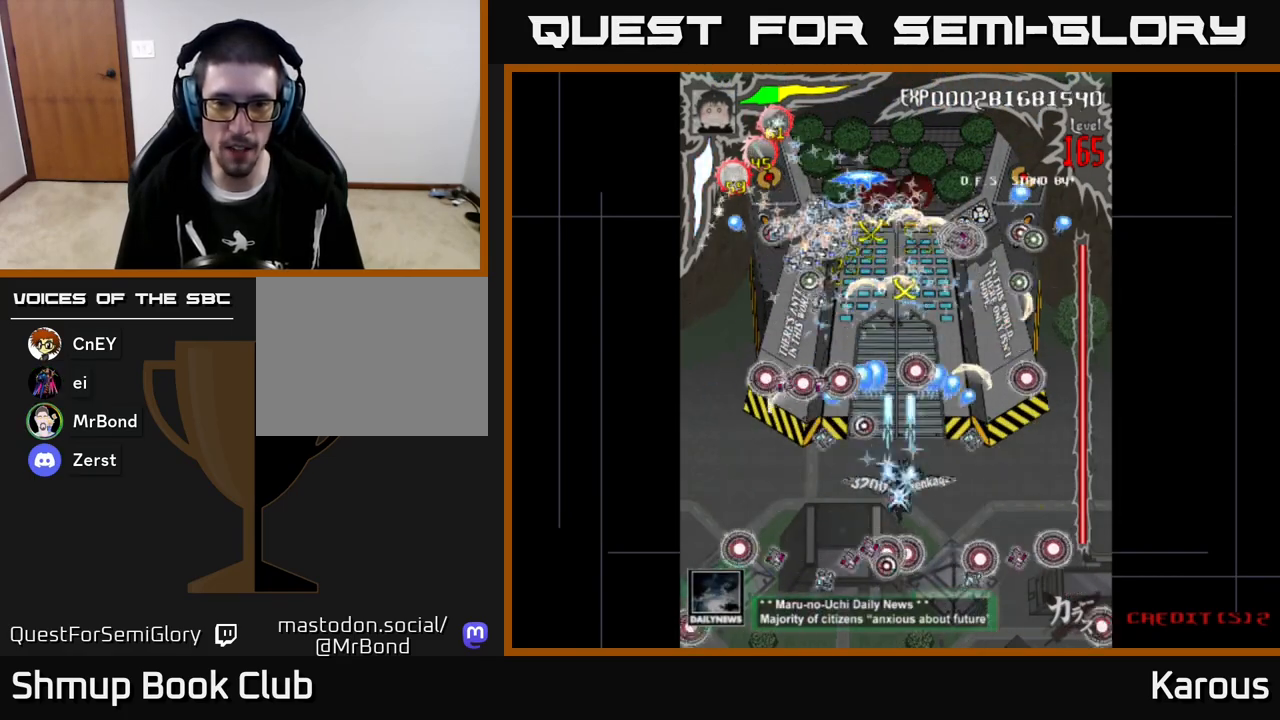
{"buttons": ["B", "DPAD_UP"], "left_stick": "center", "events": [[33, "X", "down"], [50, "A", "up"], [67, "DPAD_UP", "down"], [133, "X", "up"], [317, "B", "down"]]}
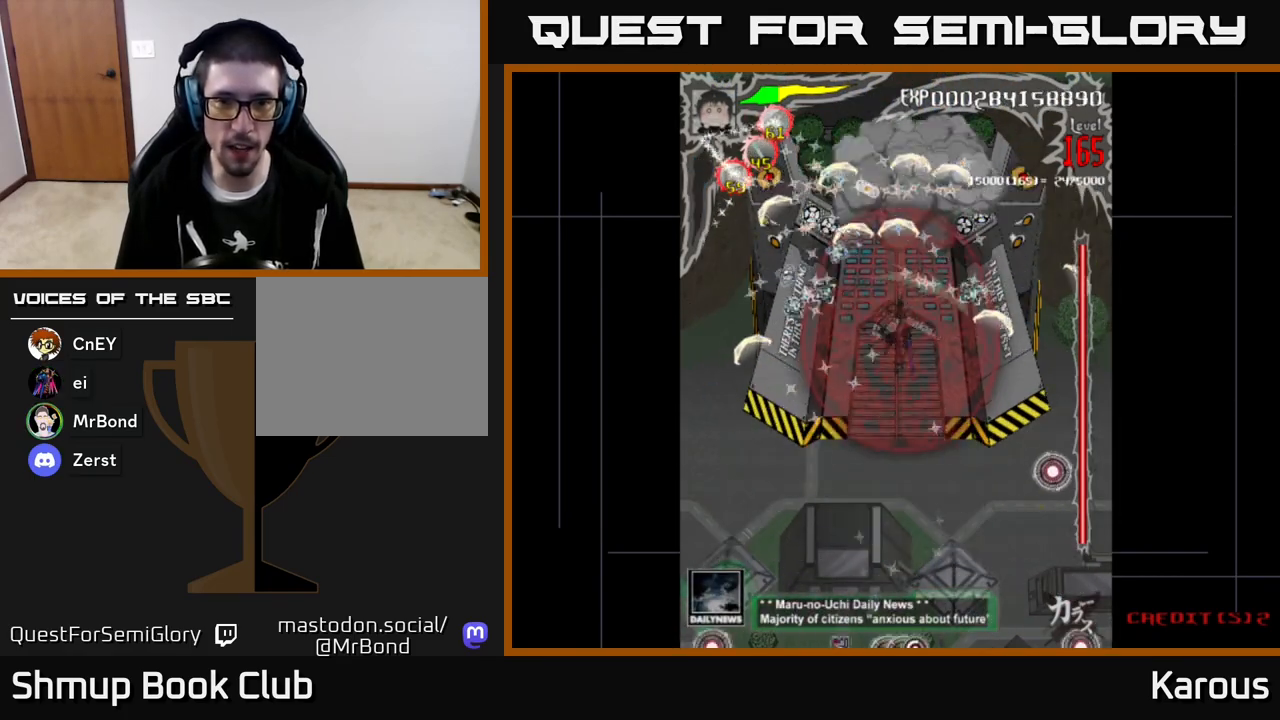
{"buttons": ["B"], "left_stick": "center", "events": [[367, "DPAD_UP", "up"]]}
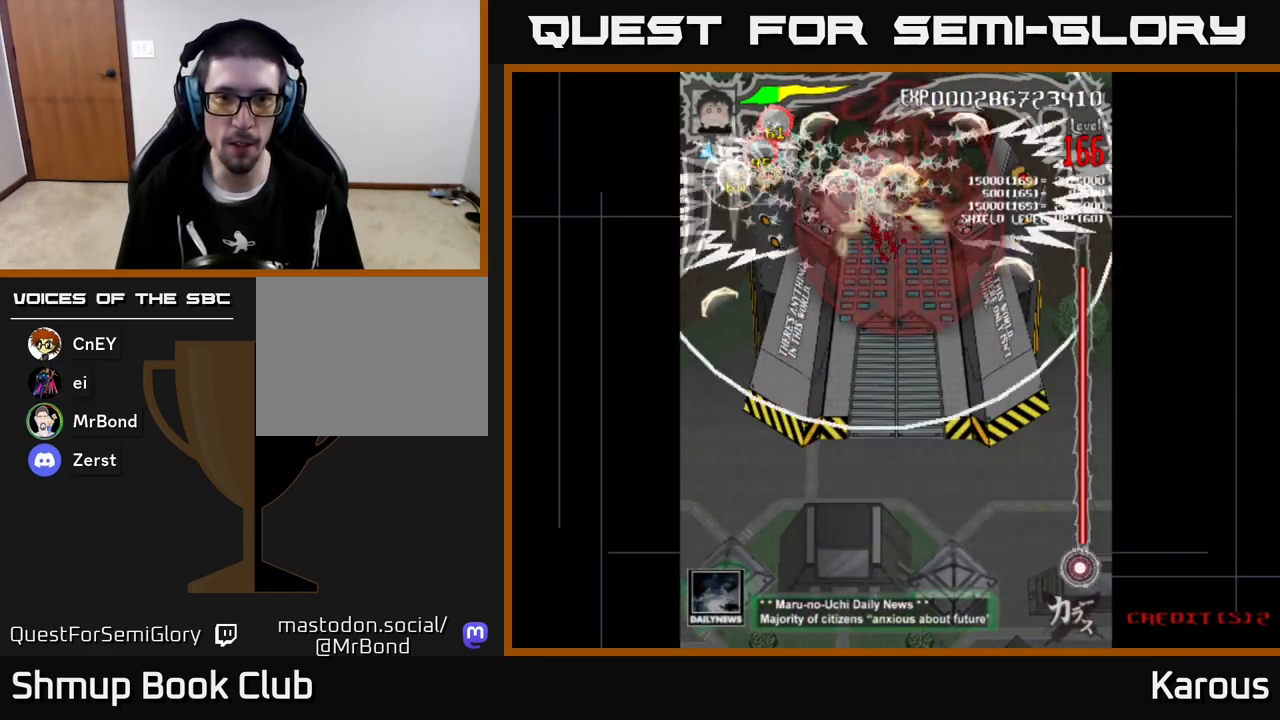
{"buttons": ["B"], "left_stick": "center", "events": []}
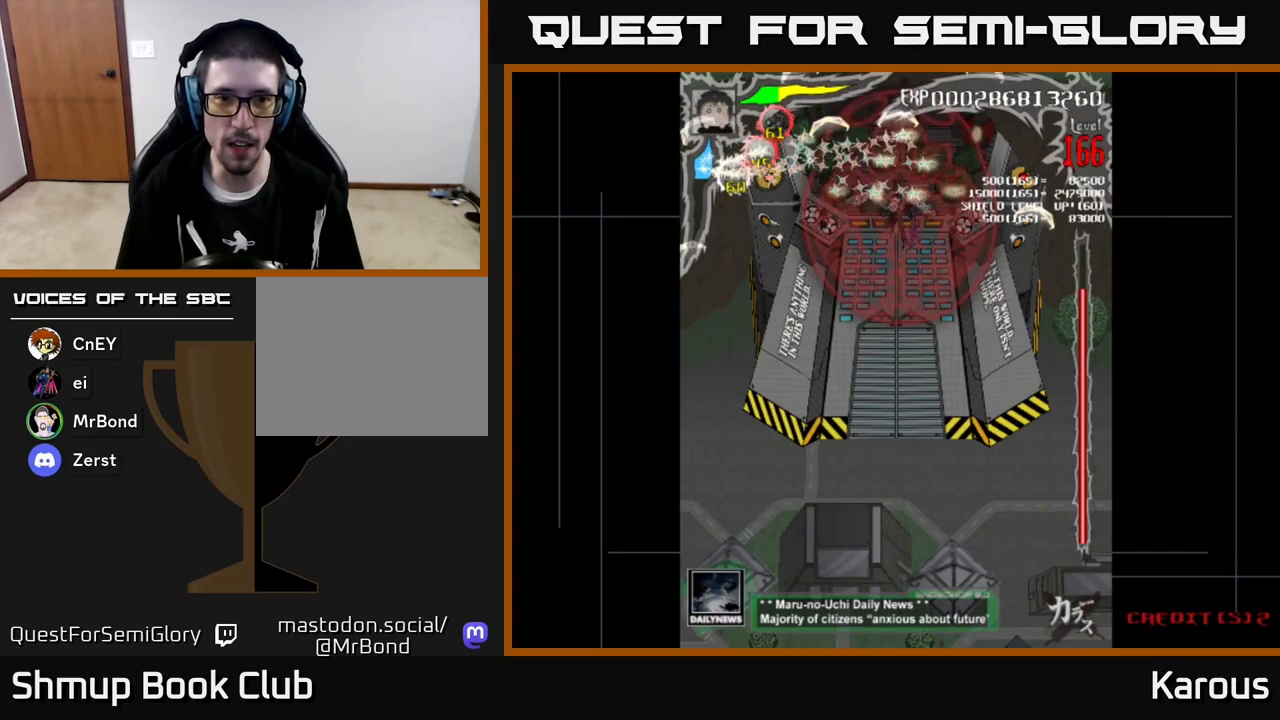
{"buttons": ["B"], "left_stick": "center", "events": []}
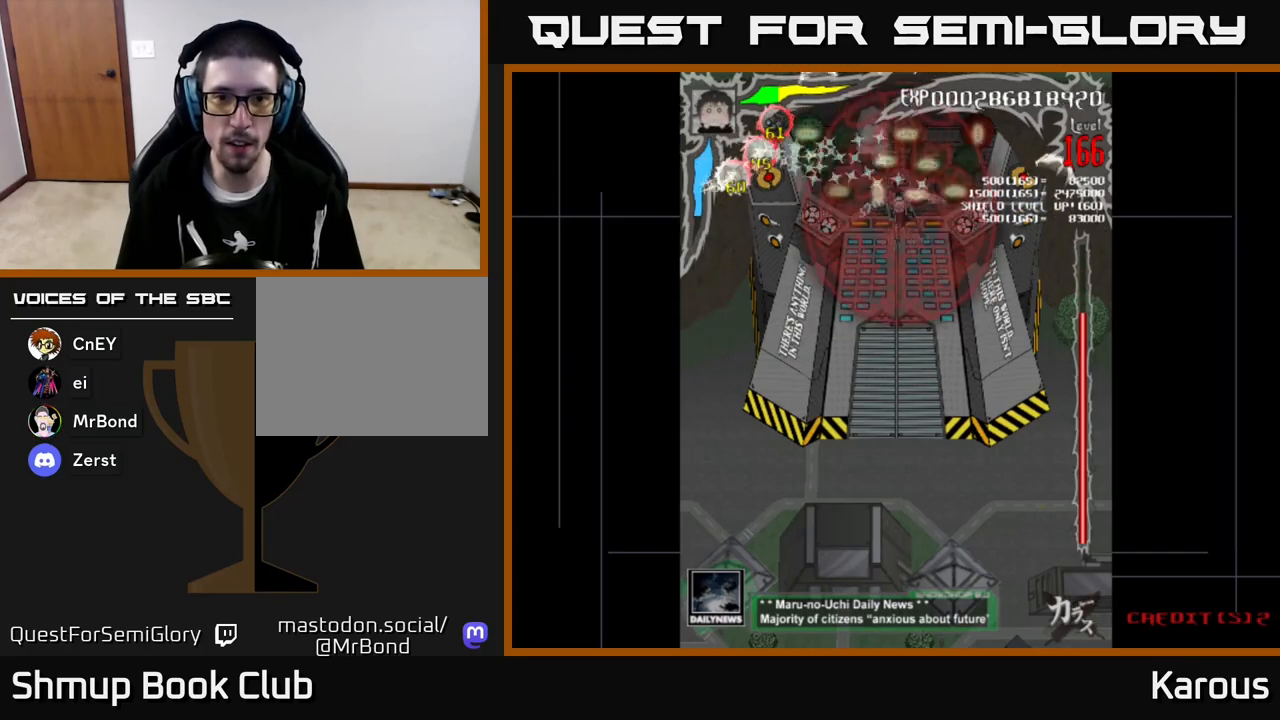
{"buttons": ["B"], "left_stick": "center", "events": []}
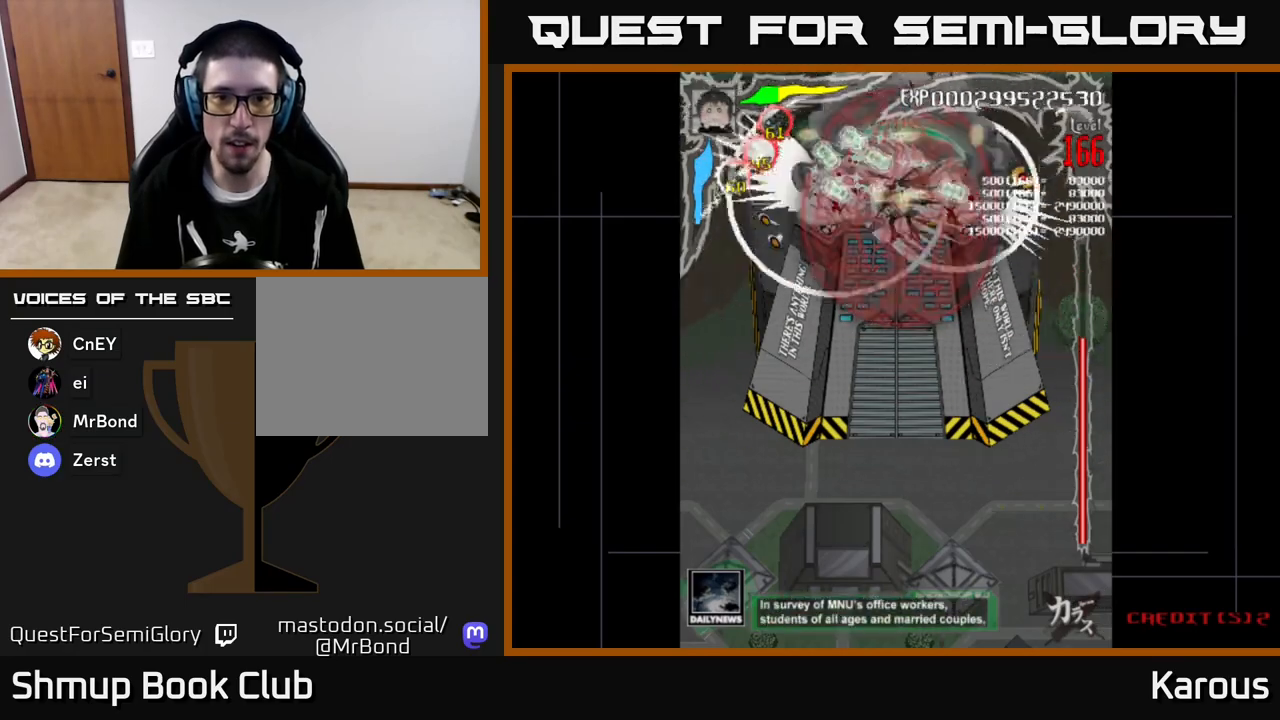
{"buttons": ["A", "DPAD_DOWN"], "left_stick": "center", "events": [[267, "DPAD_DOWN", "down"], [417, "A", "down"], [417, "B", "up"]]}
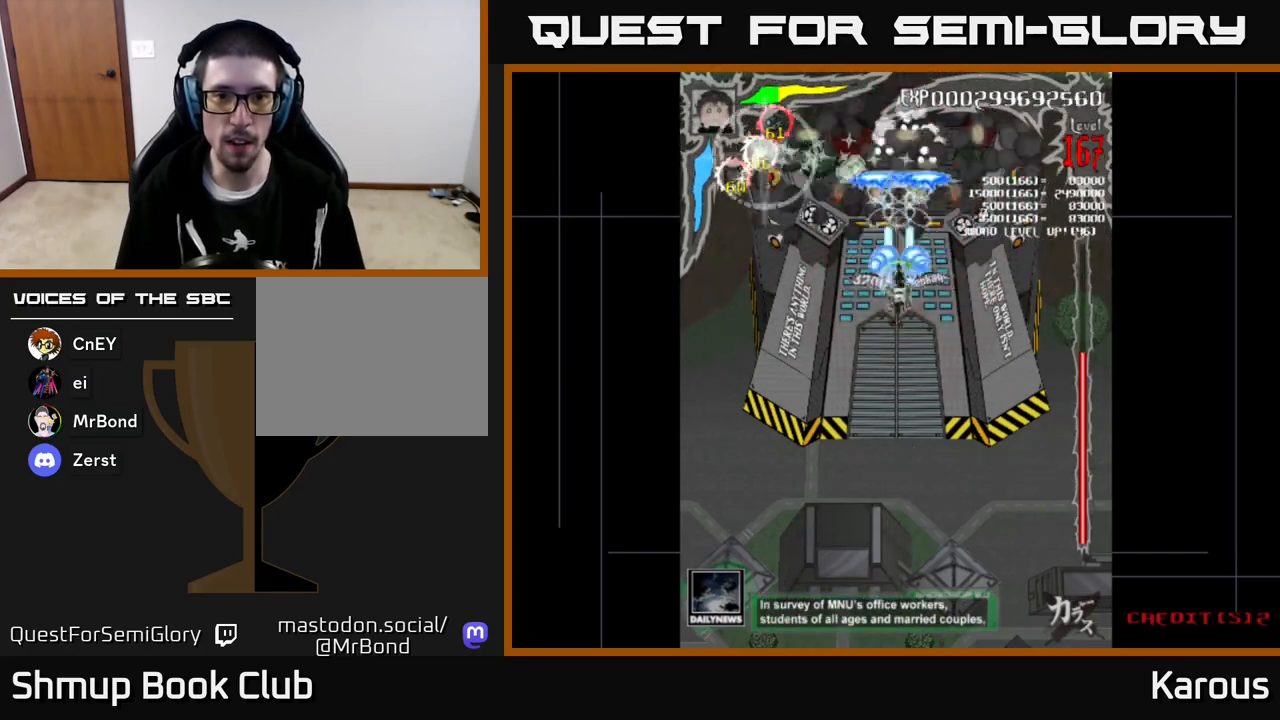
{"buttons": ["A", "DPAD_DOWN"], "left_stick": "center", "events": []}
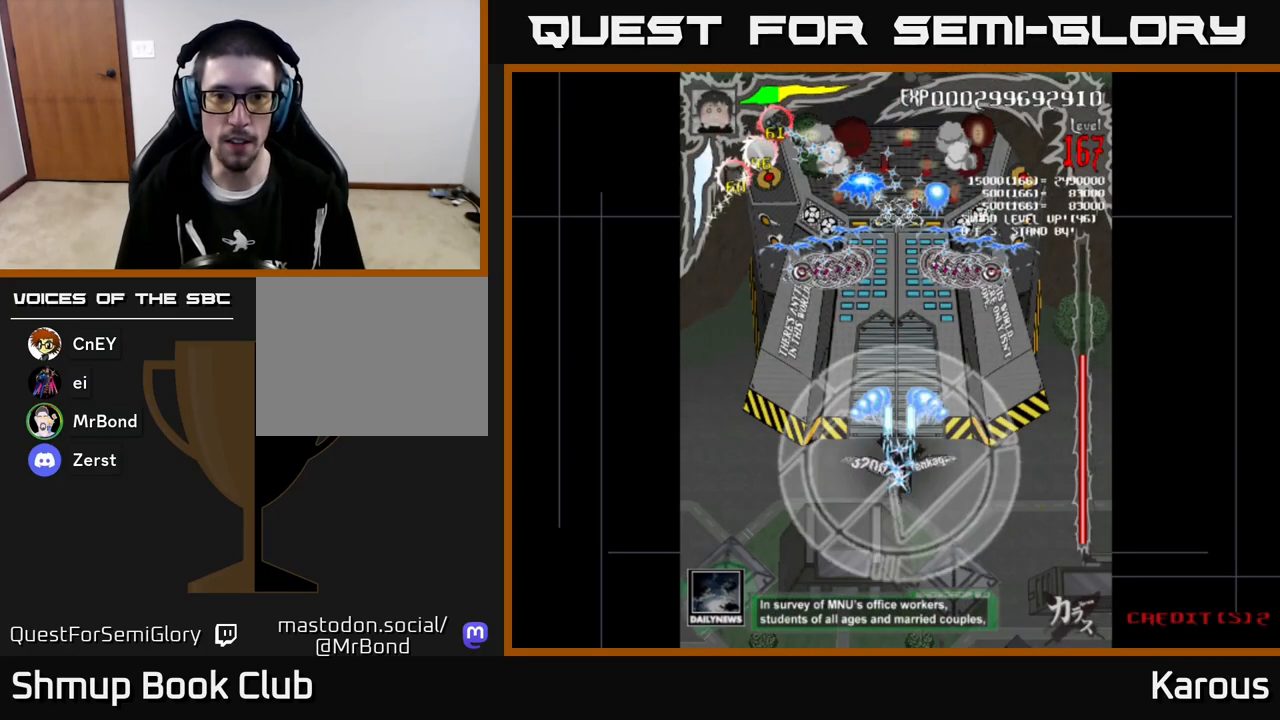
{"buttons": ["DPAD_DOWN"], "left_stick": "center", "events": [[500, "A", "up"]]}
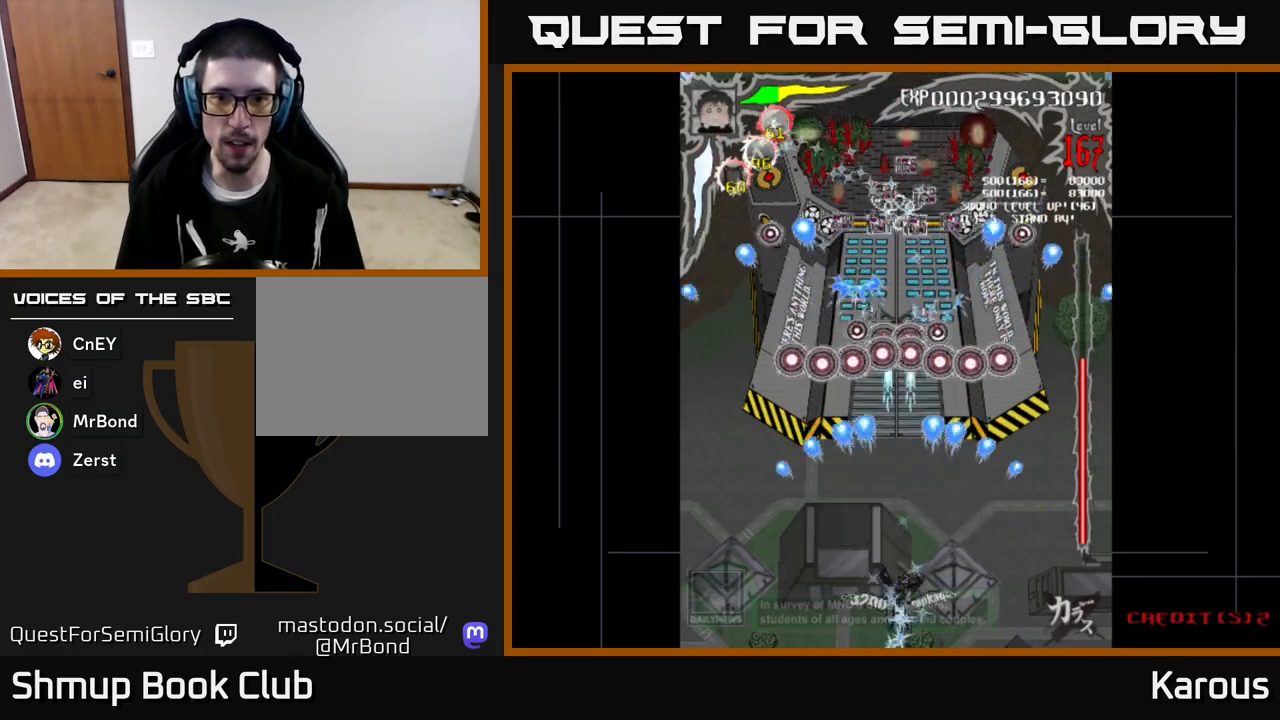
{"buttons": ["DPAD_UP"], "left_stick": "center", "events": [[33, "DPAD_DOWN", "up"], [167, "DPAD_UP", "down"], [200, "X", "down"], [350, "X", "up"]]}
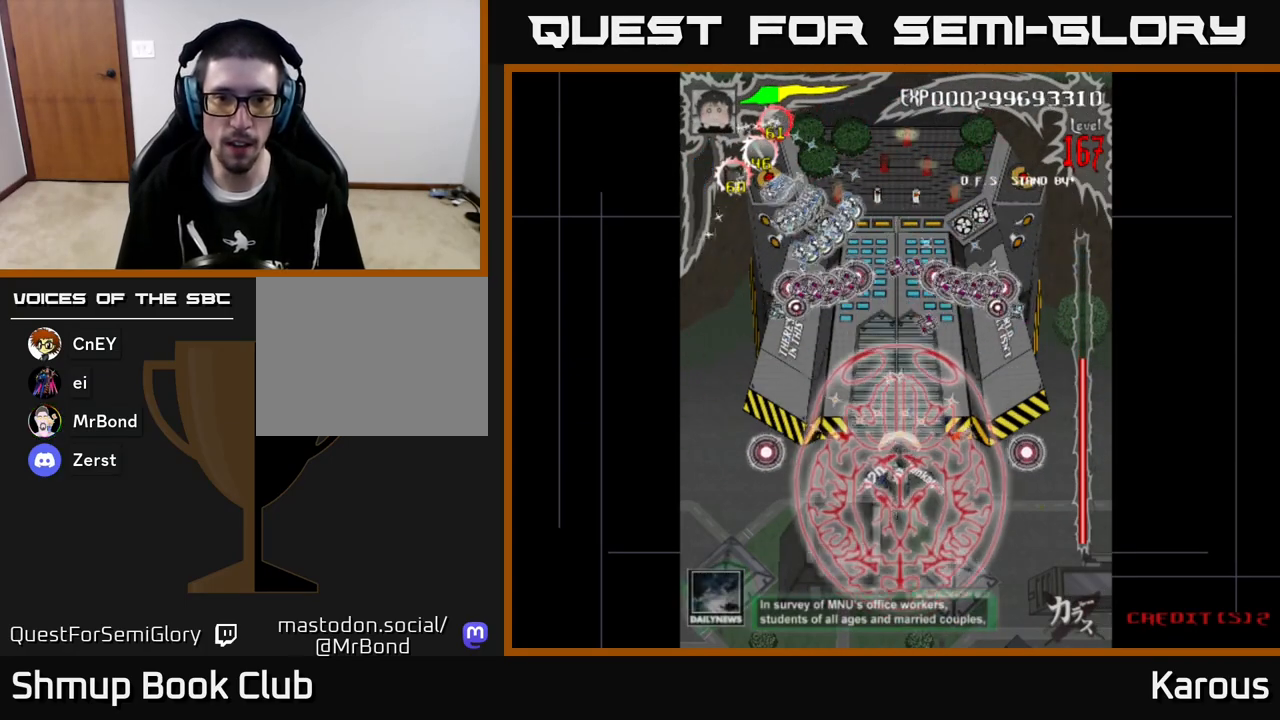
{"buttons": ["B", "DPAD_UP"], "left_stick": "center", "events": [[133, "B", "down"]]}
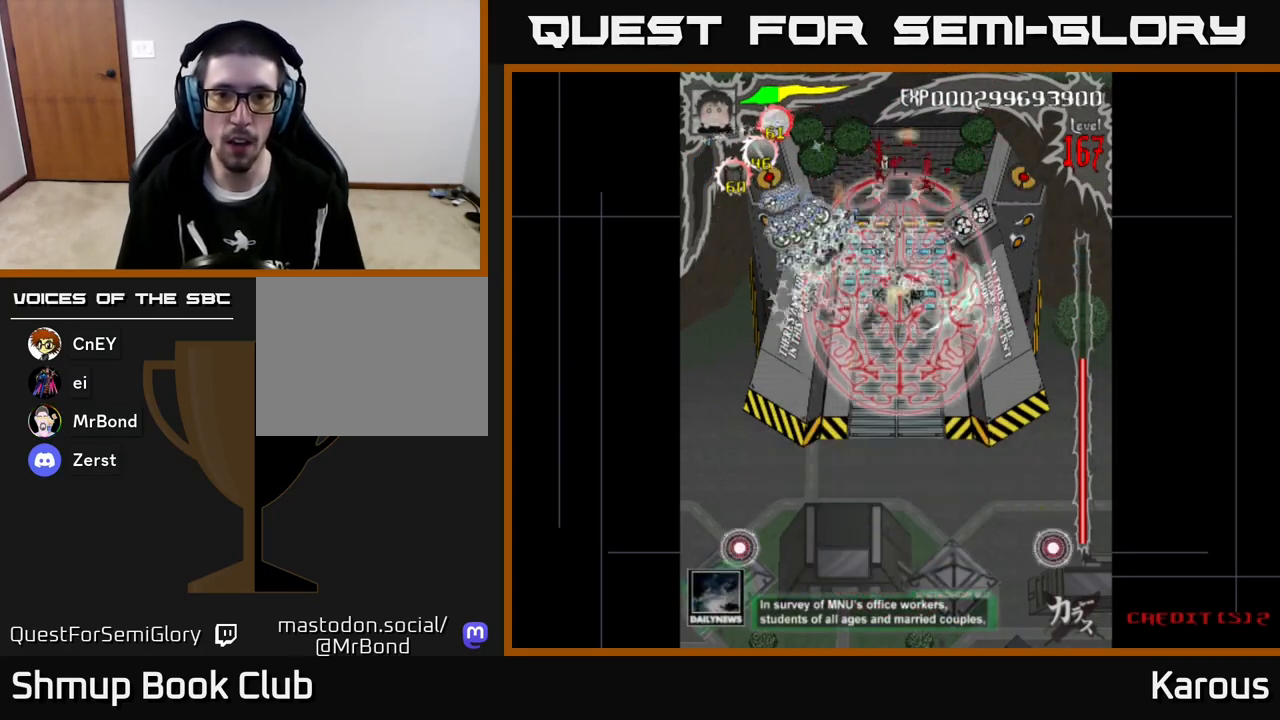
{"buttons": ["B", "DPAD_RIGHT"], "left_stick": "center", "events": [[200, "DPAD_LEFT", "down"], [267, "DPAD_UP", "up"], [317, "DPAD_LEFT", "up"], [467, "DPAD_RIGHT", "down"]]}
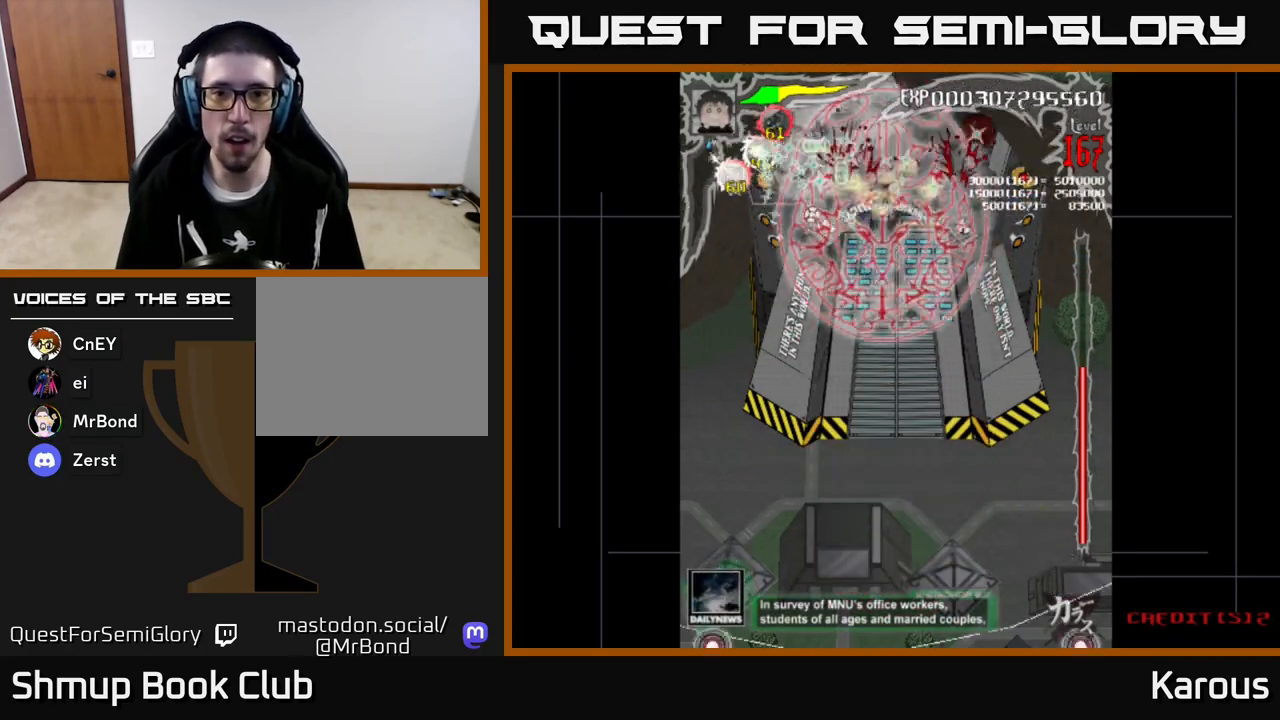
{"buttons": ["B", "DPAD_LEFT"], "left_stick": "center", "events": [[200, "DPAD_RIGHT", "up"], [233, "DPAD_LEFT", "down"]]}
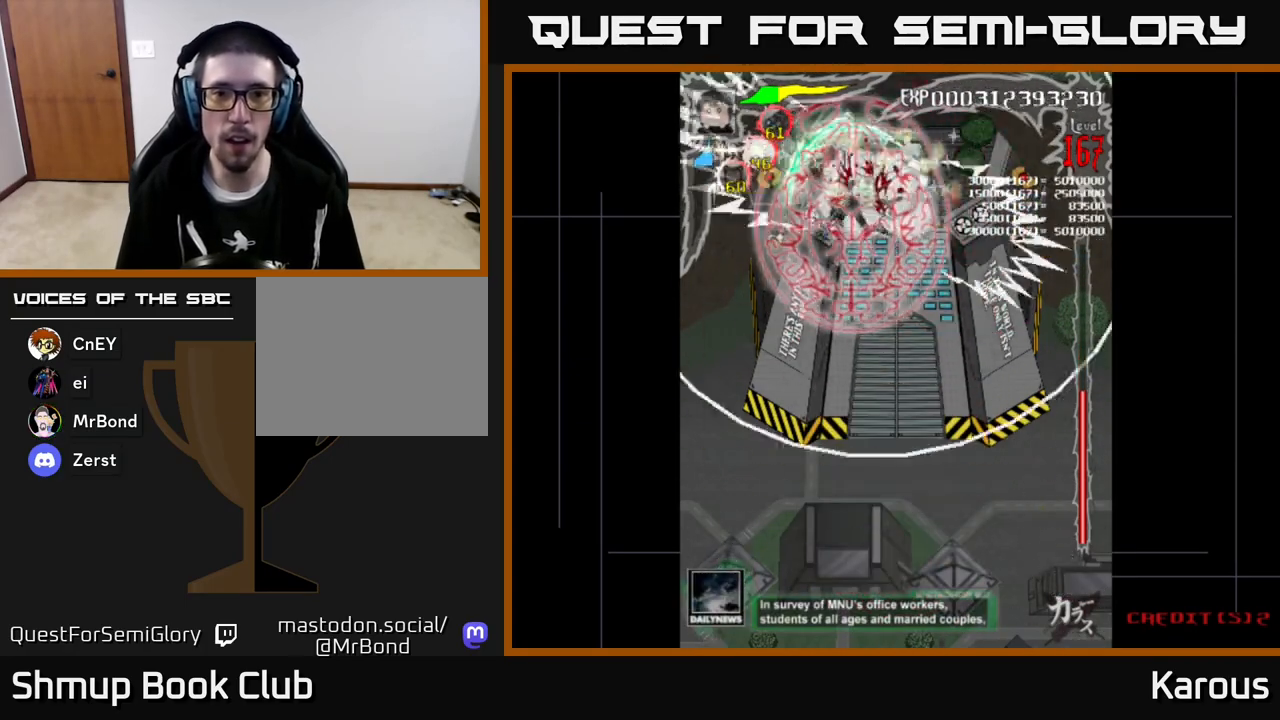
{"buttons": ["B", "DPAD_LEFT"], "left_stick": "center", "events": [[33, "DPAD_LEFT", "up"], [67, "DPAD_RIGHT", "down"], [350, "DPAD_RIGHT", "up"], [383, "DPAD_LEFT", "down"]]}
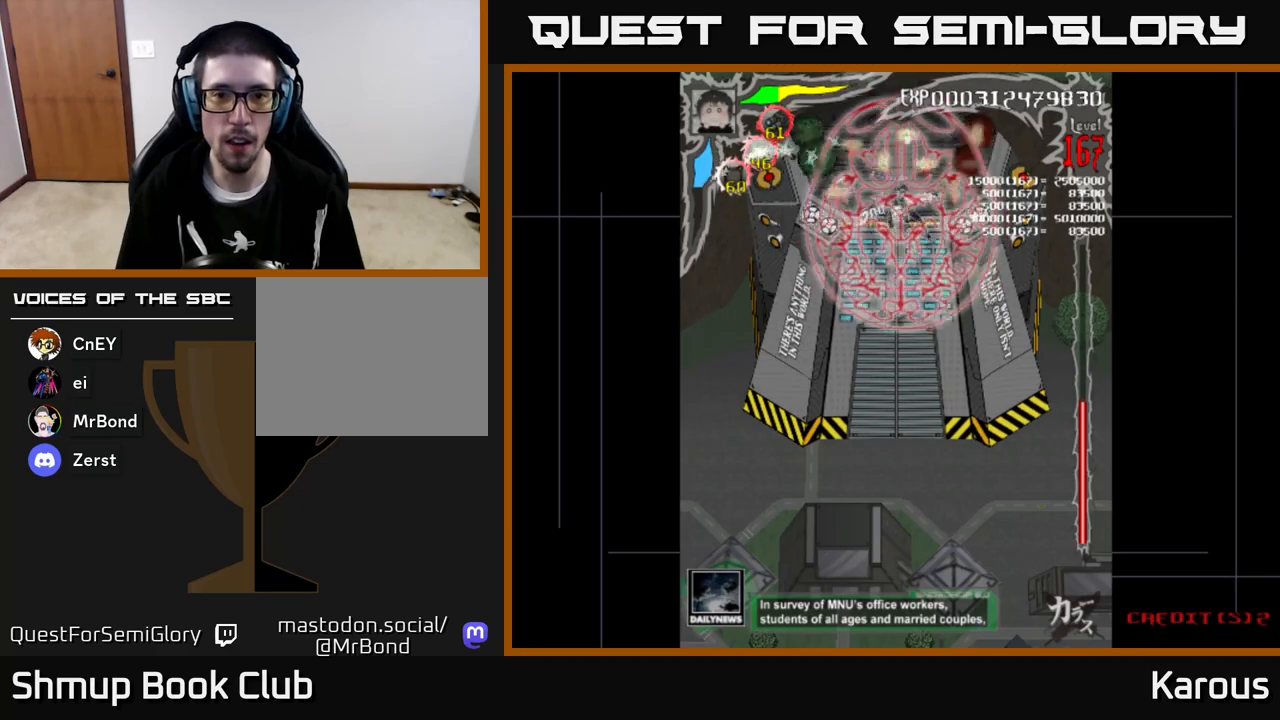
{"buttons": ["B"], "left_stick": "center", "events": [[100, "DPAD_LEFT", "up"], [133, "DPAD_RIGHT", "down"], [233, "DPAD_RIGHT", "up"]]}
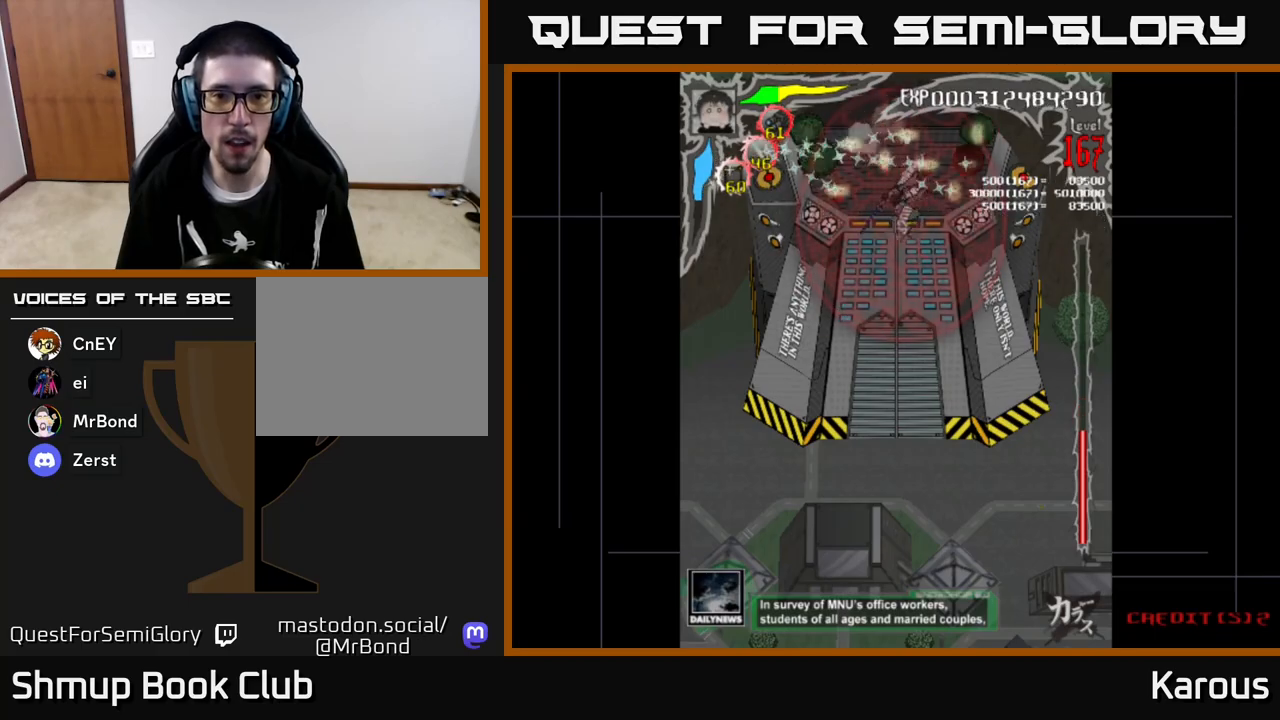
{"buttons": ["A", "DPAD_DOWN"], "left_stick": "center", "events": [[150, "DPAD_DOWN", "down"], [233, "A", "down"], [267, "B", "up"]]}
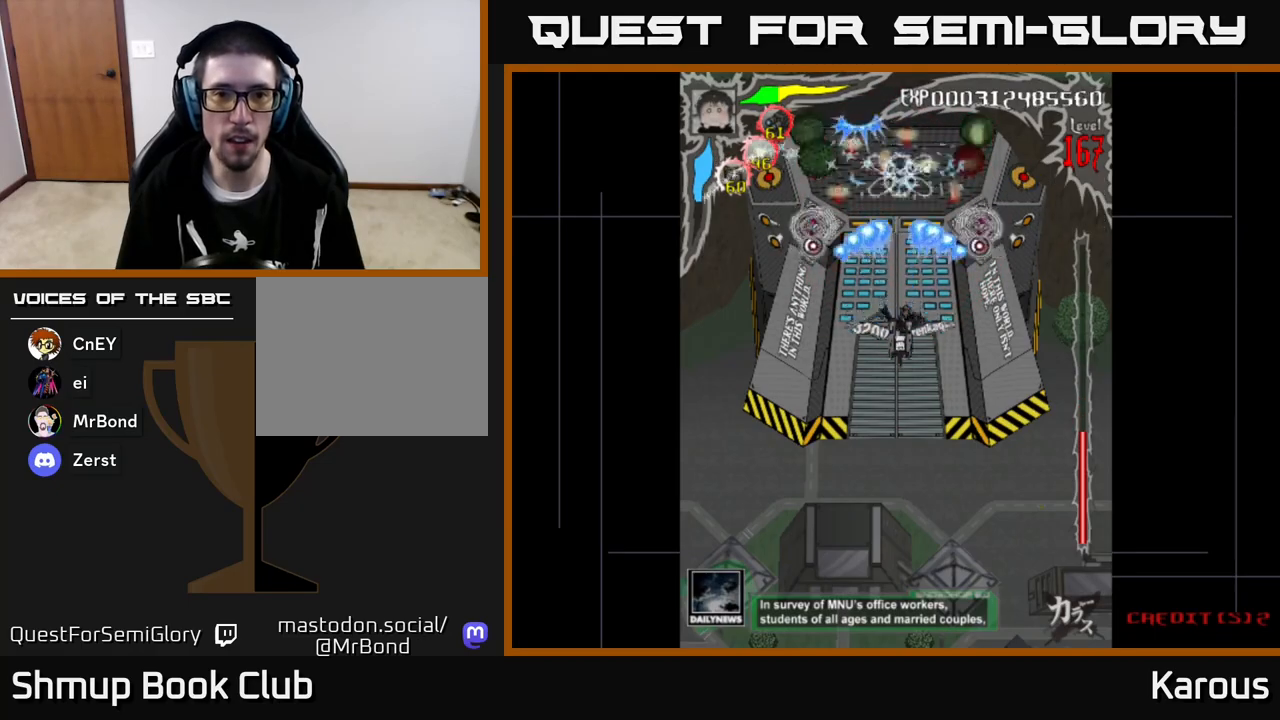
{"buttons": ["A", "DPAD_DOWN"], "left_stick": "center", "events": []}
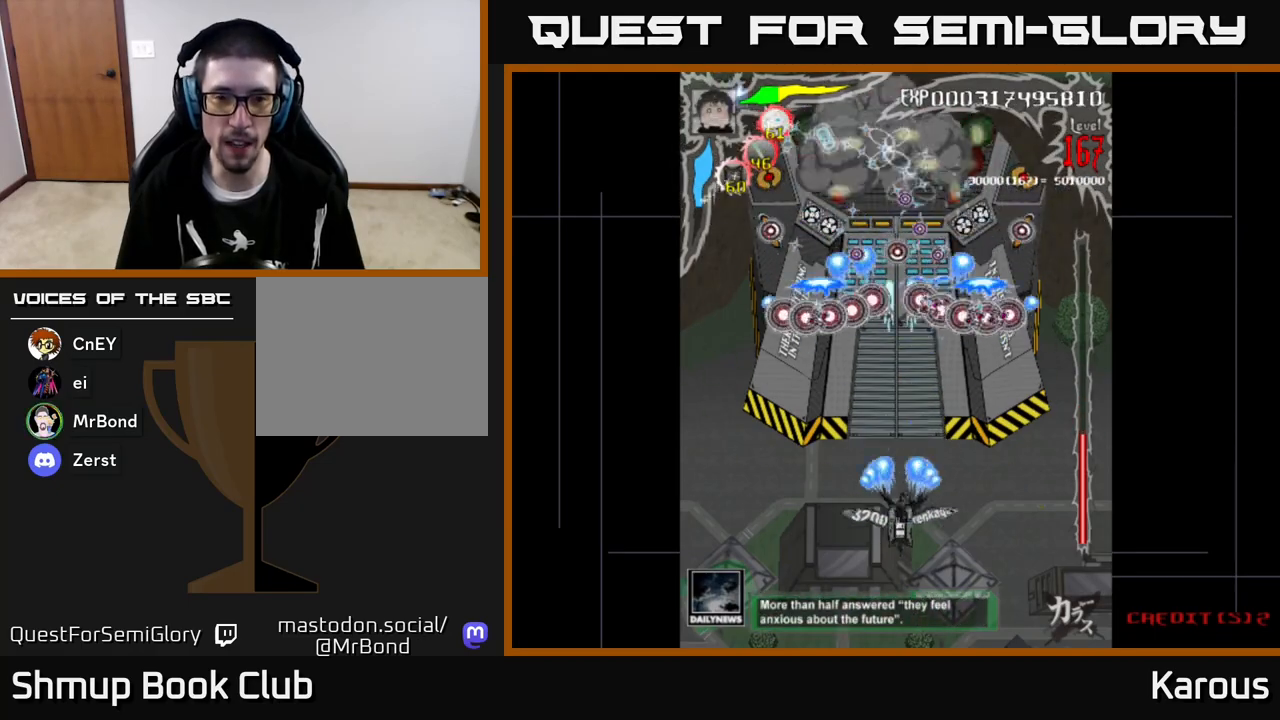
{"buttons": [], "left_stick": "center", "events": [[283, "A", "up"], [417, "DPAD_DOWN", "up"]]}
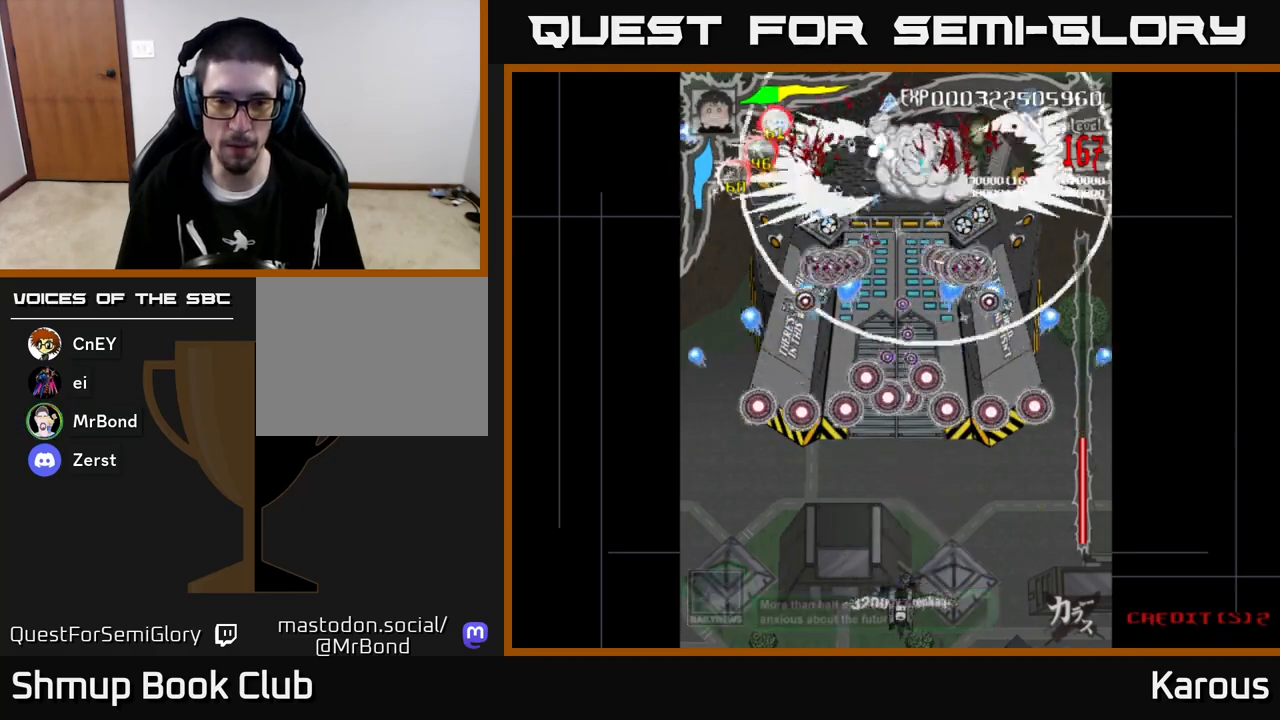
{"buttons": ["DPAD_UP"], "left_stick": "center", "events": [[350, "DPAD_UP", "down"]]}
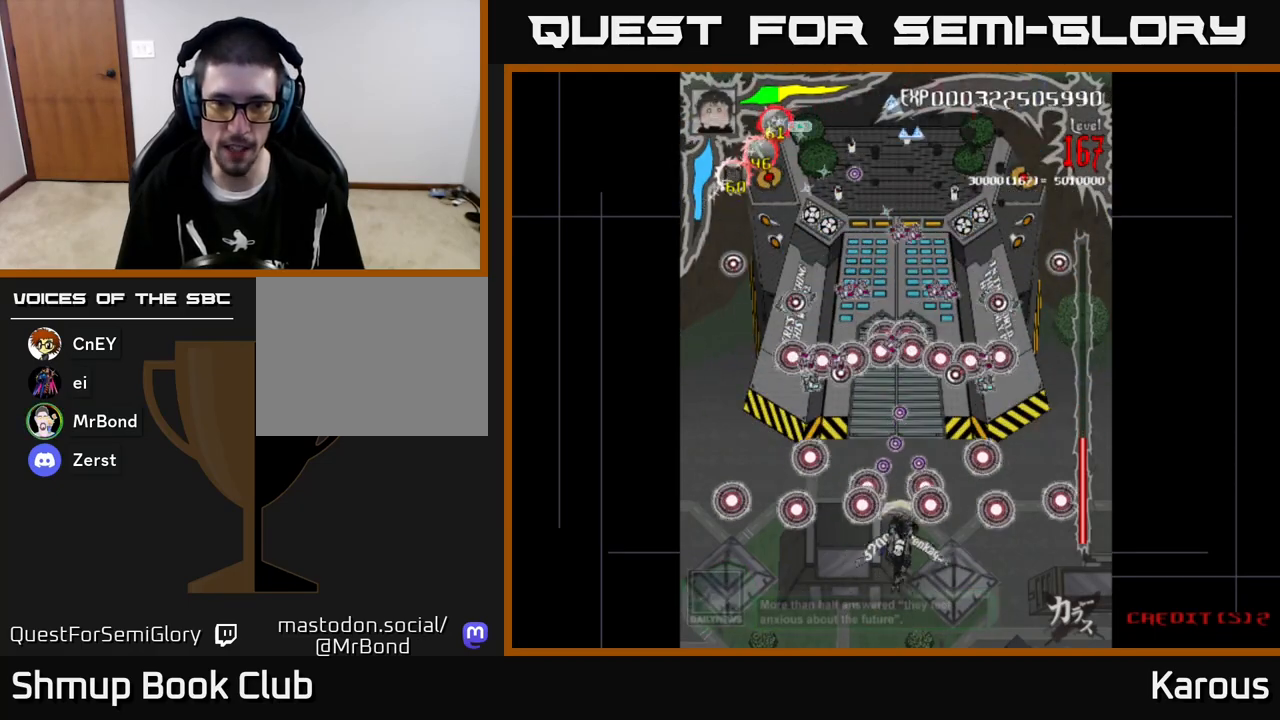
{"buttons": ["DPAD_UP"], "left_stick": "center", "events": []}
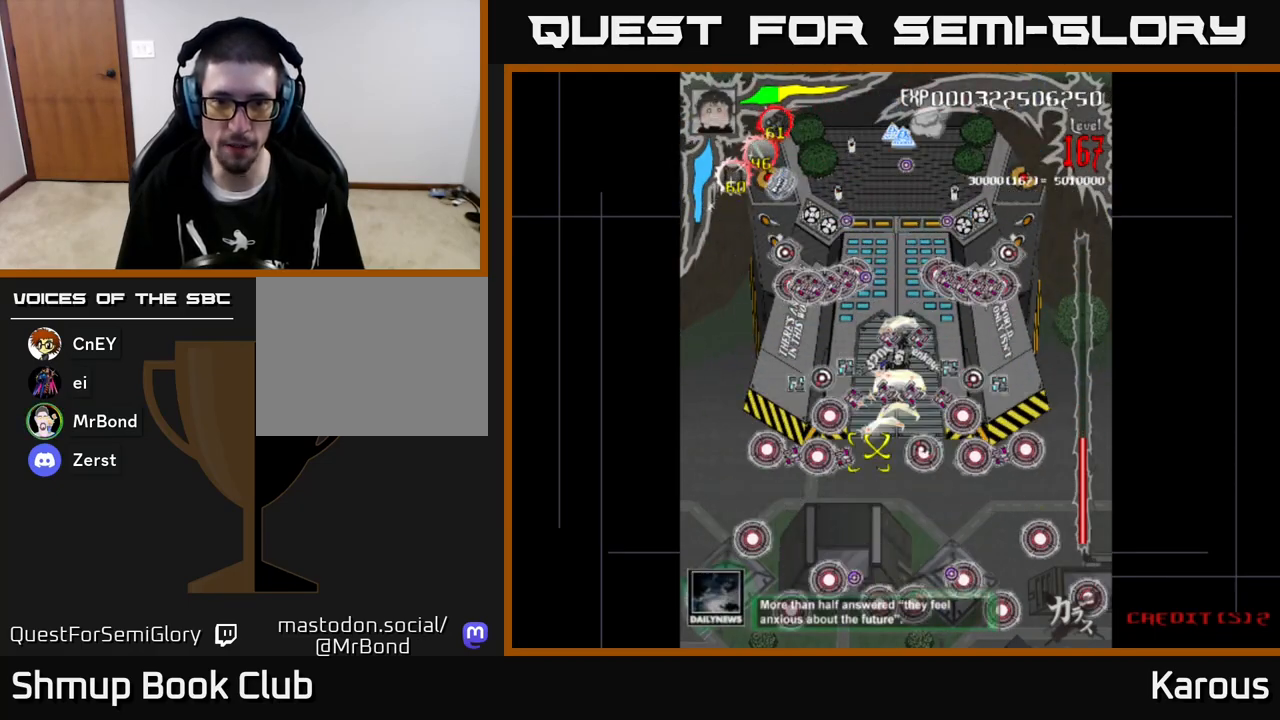
{"buttons": ["A"], "left_stick": "center", "events": [[83, "A", "down"], [117, "DPAD_UP", "up"], [167, "DPAD_DOWN", "down"], [433, "DPAD_DOWN", "up"]]}
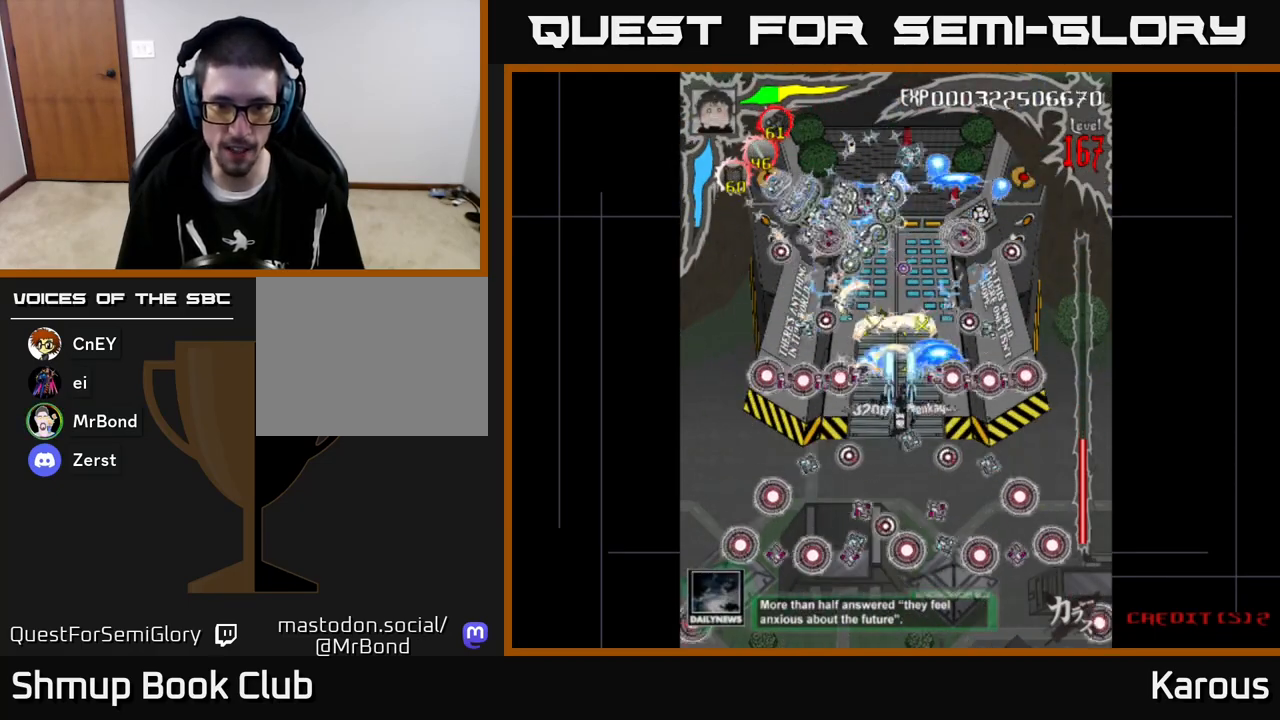
{"buttons": ["A"], "left_stick": "center", "events": []}
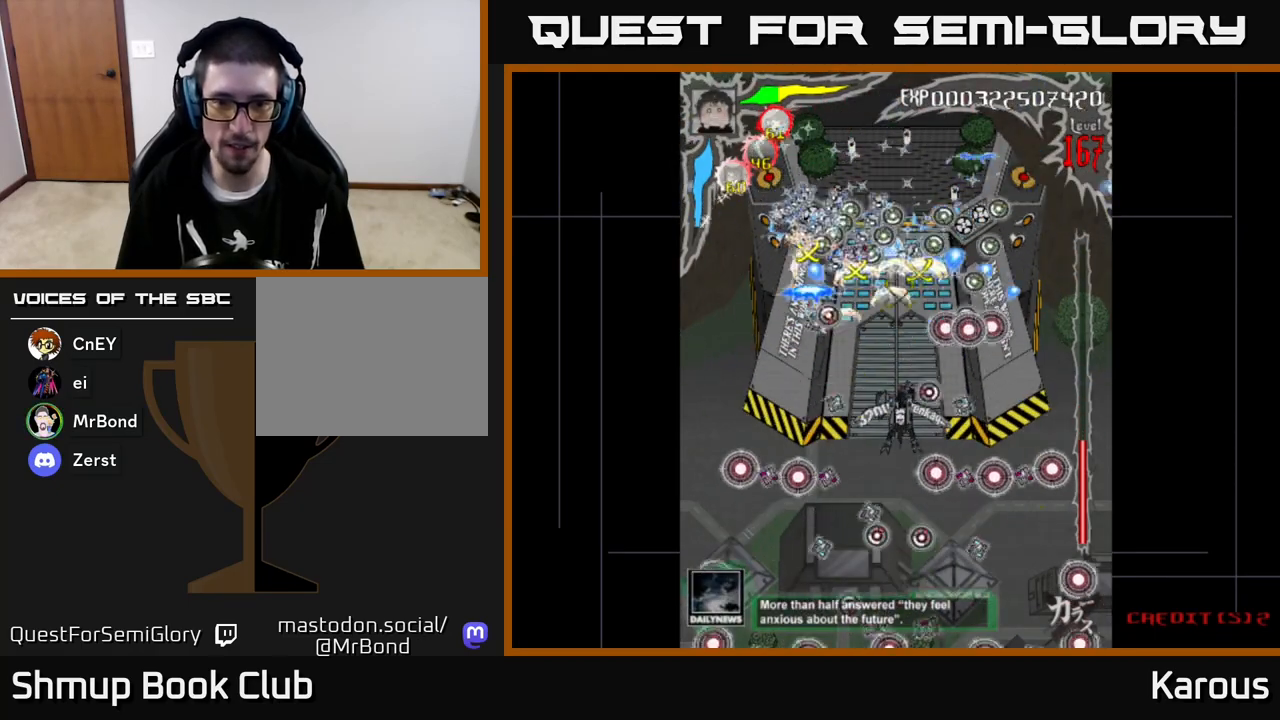
{"buttons": ["A"], "left_stick": "center", "events": [[17, "DPAD_DOWN", "down"], [67, "DPAD_DOWN", "up"], [267, "DPAD_LEFT", "down"], [400, "DPAD_LEFT", "up"]]}
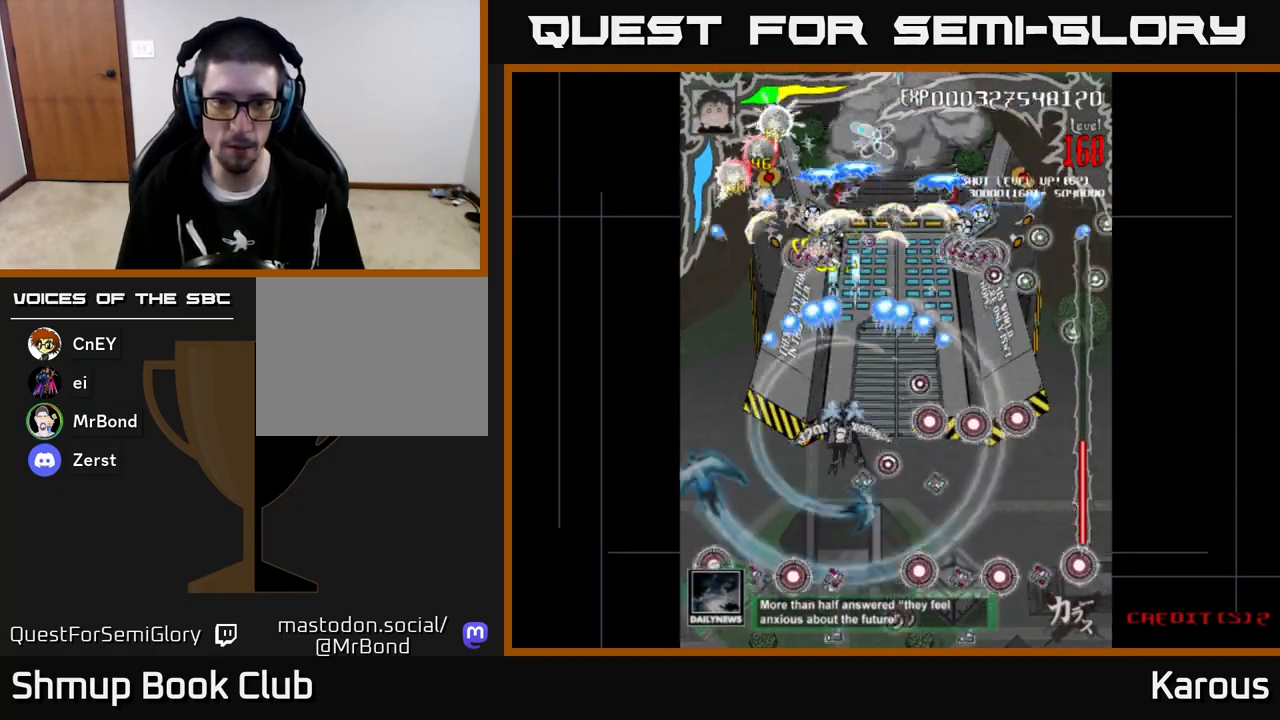
{"buttons": ["A"], "left_stick": "center", "events": []}
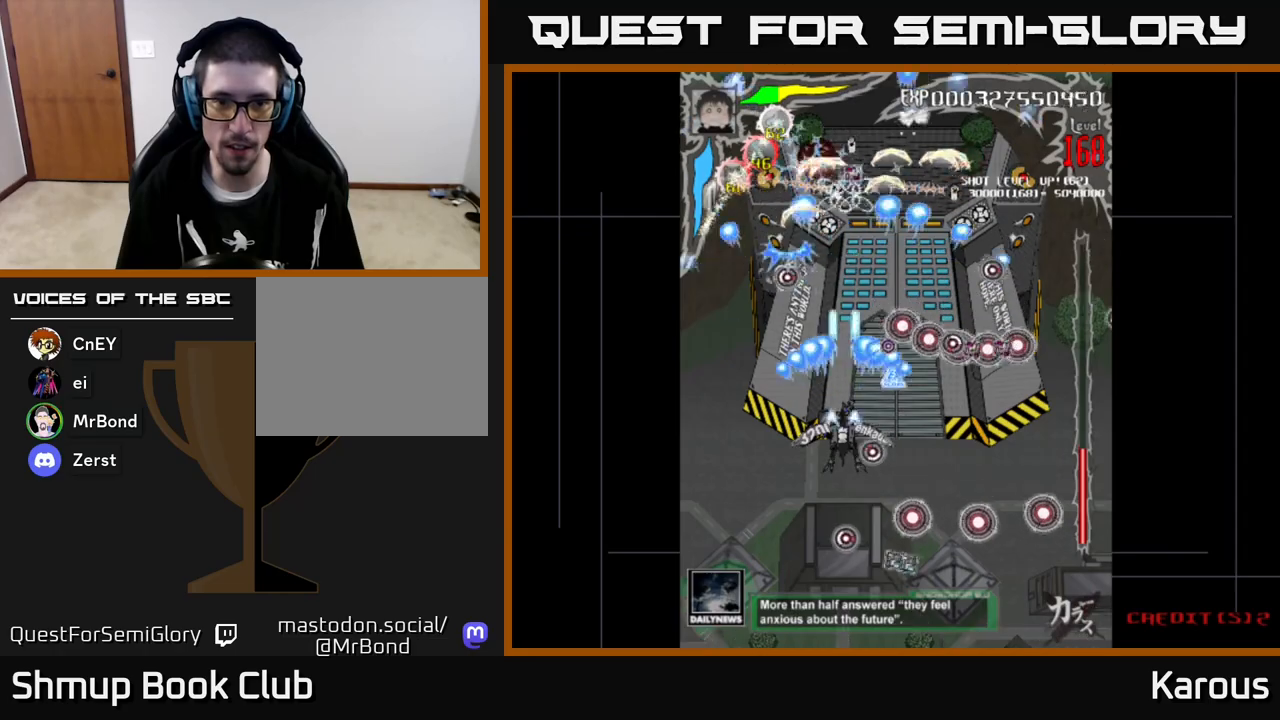
{"buttons": ["A", "DPAD_DOWN"], "left_stick": "center", "events": [[283, "DPAD_RIGHT", "down"], [400, "DPAD_DOWN", "down"], [433, "DPAD_RIGHT", "up"]]}
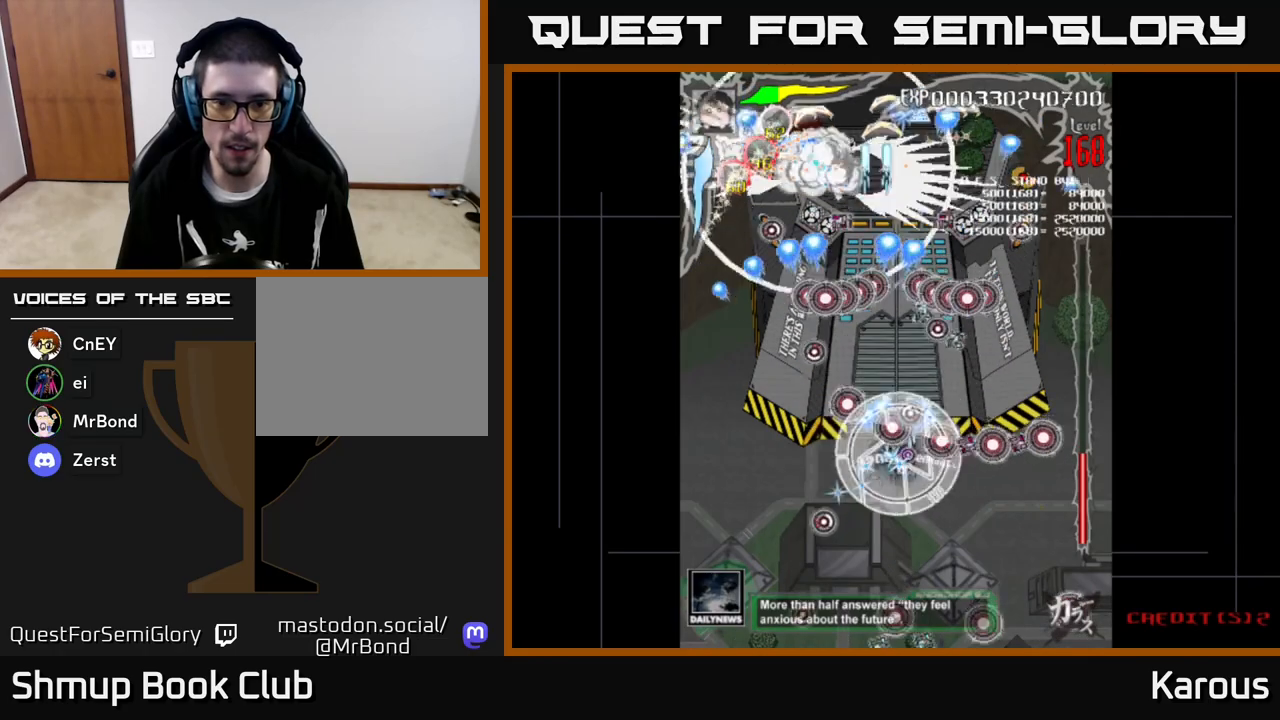
{"buttons": ["DPAD_UP"], "left_stick": "center", "events": [[200, "DPAD_DOWN", "up"], [217, "X", "down"], [233, "A", "up"], [267, "DPAD_UP", "down"], [317, "X", "up"]]}
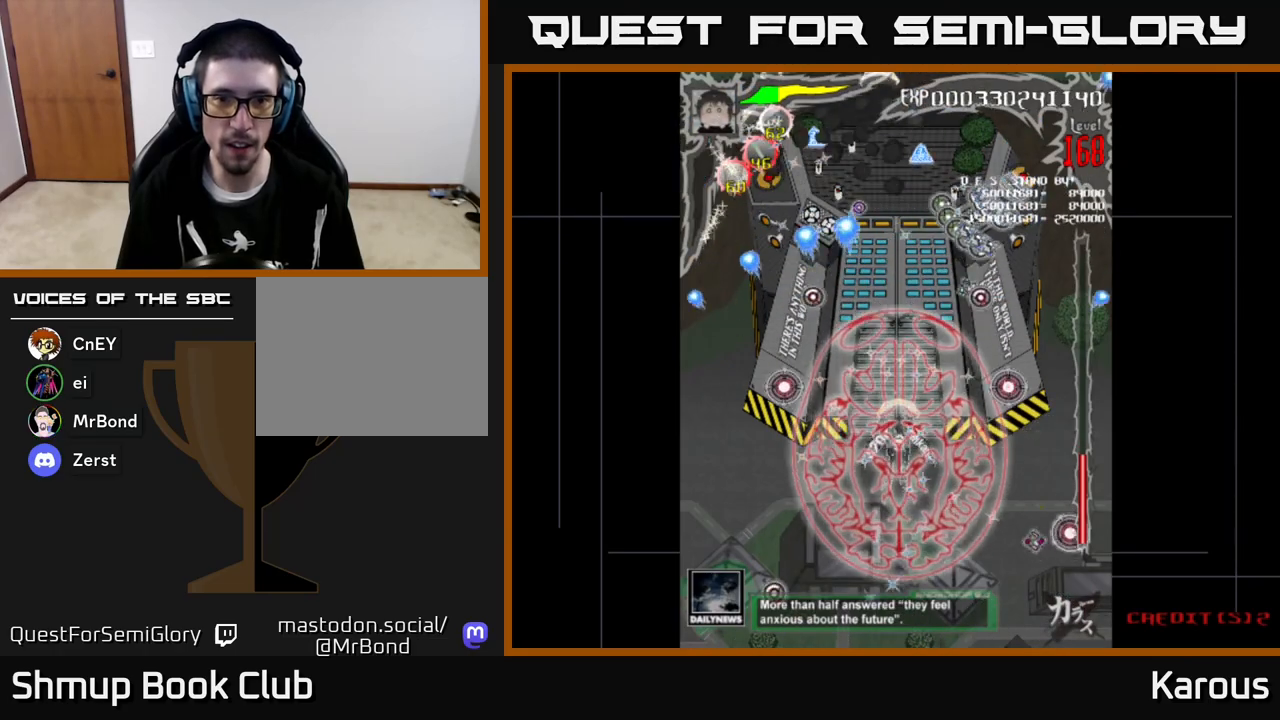
{"buttons": ["B", "DPAD_UP"], "left_stick": "center", "events": [[117, "B", "down"]]}
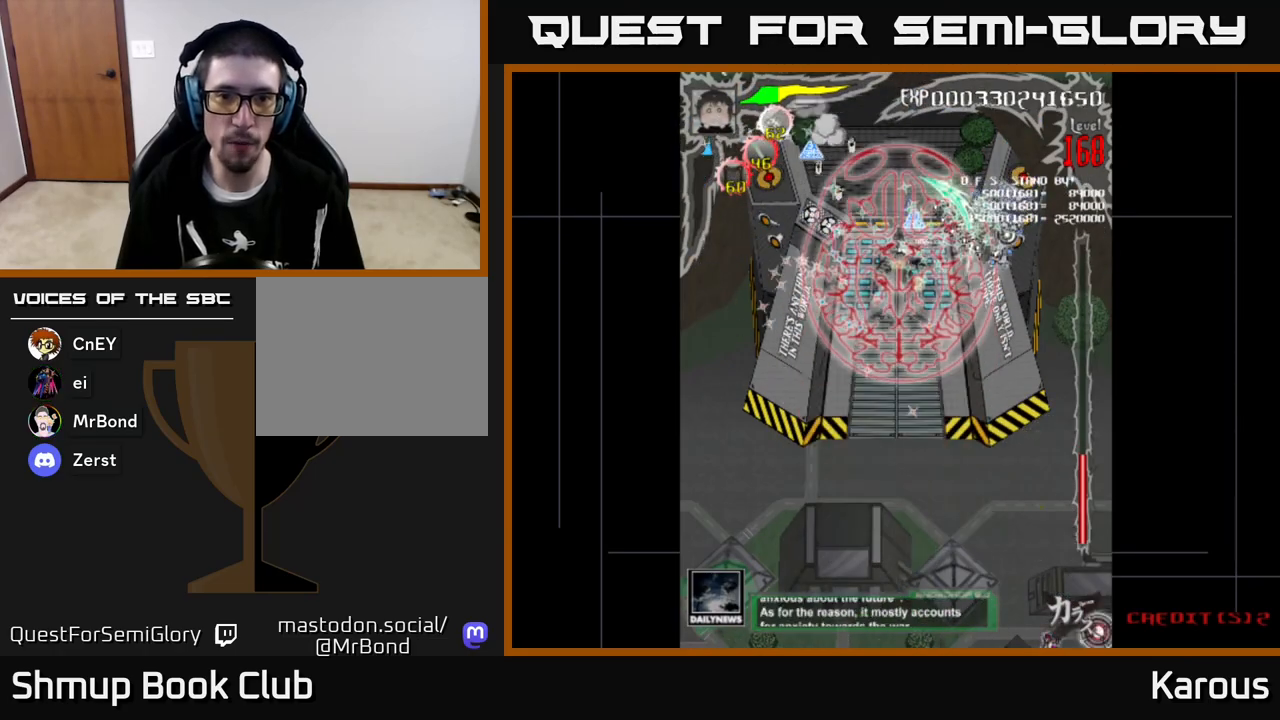
{"buttons": ["B", "DPAD_RIGHT"], "left_stick": "center", "events": [[50, "DPAD_LEFT", "down"], [300, "DPAD_UP", "up"], [317, "DPAD_LEFT", "up"], [350, "DPAD_RIGHT", "down"]]}